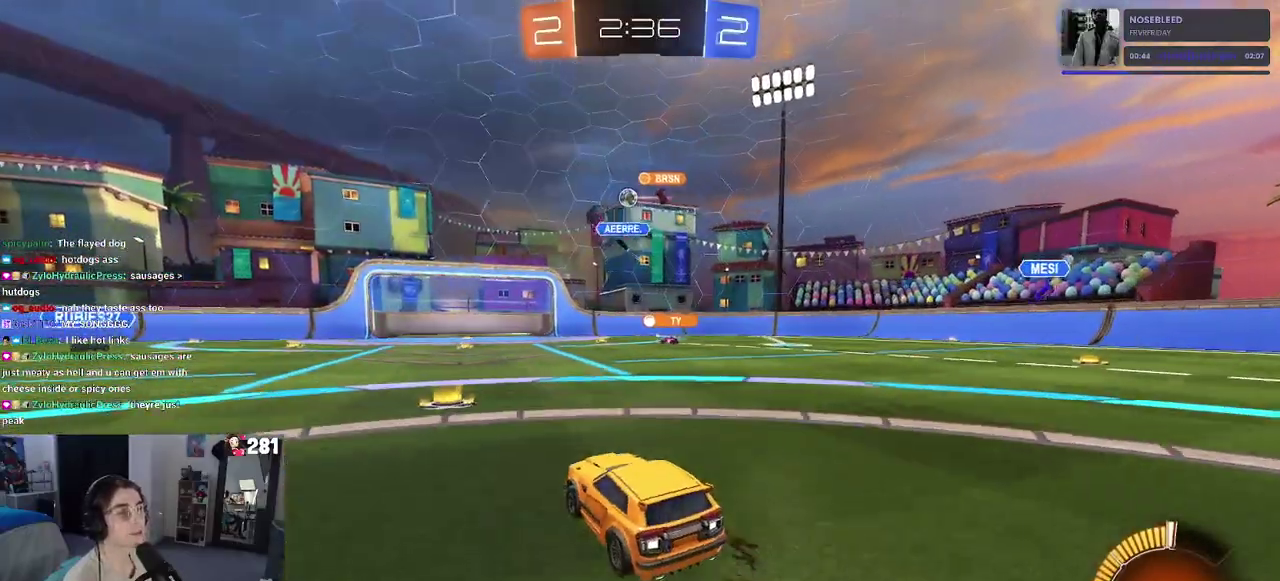
Gameplay with a controller (PlayStation layout); each line is a JSON object with the inputs held at the frame after it. "events" lists button and stick changes between this image and that frame as [ms after this image, input, new state], when the widget could be followed in between. This overlay highlights the sticks when they move; stick clicks (L3 R3) are not distinguishable. Not read: R1.
{"buttons": ["R2"], "left_stick": "center", "right_stick": "center", "events": [[83, "R2", "up"], [117, "L2", "down"], [267, "R2", "down"], [317, "L2", "up"]]}
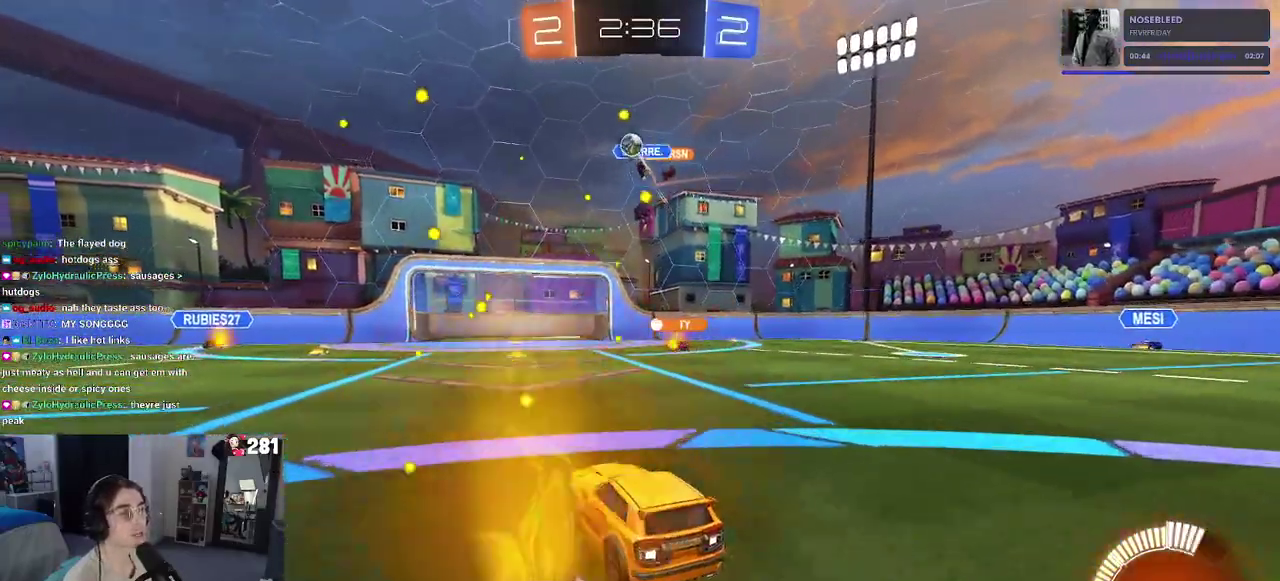
{"buttons": ["R2"], "left_stick": "left", "right_stick": "center", "events": [[117, "left_stick", "left"], [283, "SQUARE", "down"], [433, "SQUARE", "up"]]}
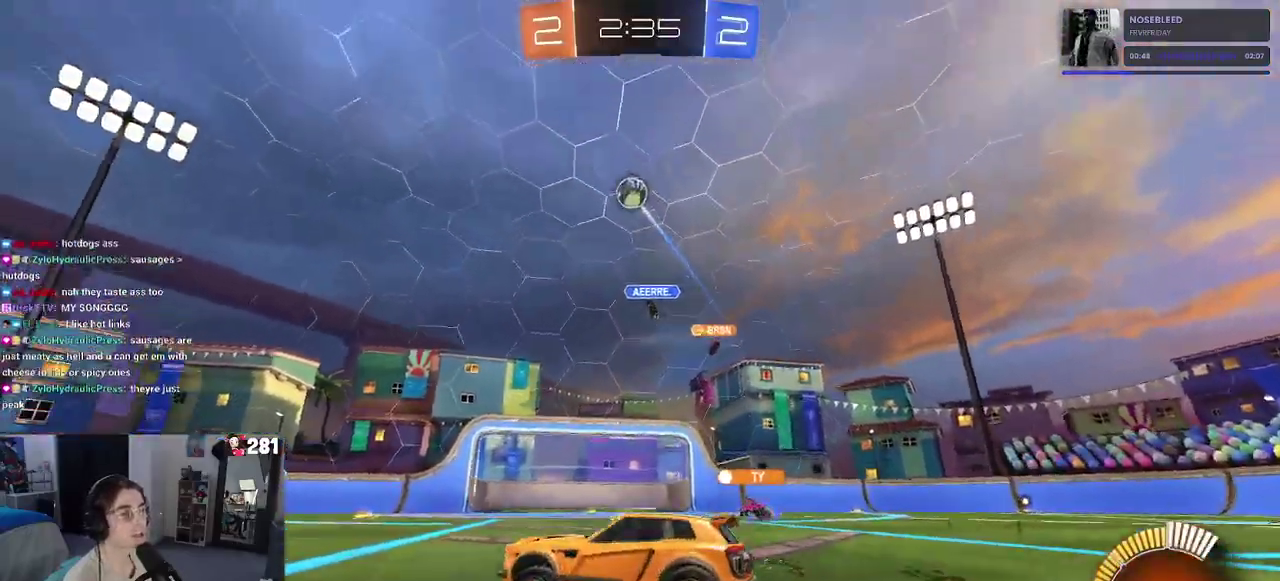
{"buttons": ["R2"], "left_stick": "left", "right_stick": "center", "events": []}
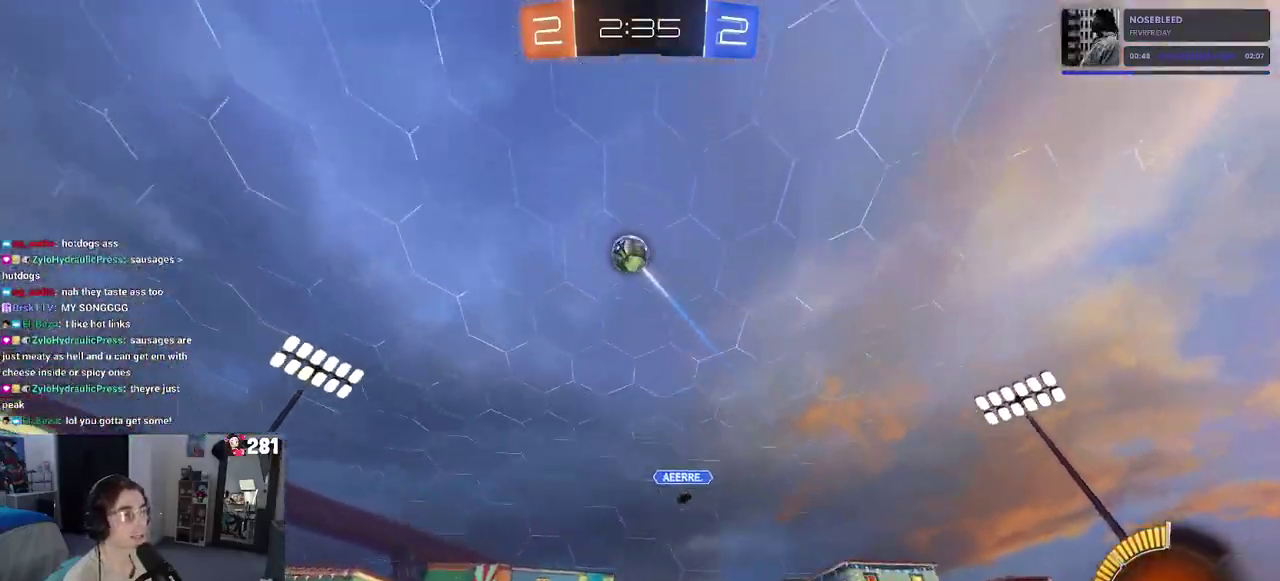
{"buttons": ["CROSS", "SQUARE", "R2"], "left_stick": "left", "right_stick": "center"}
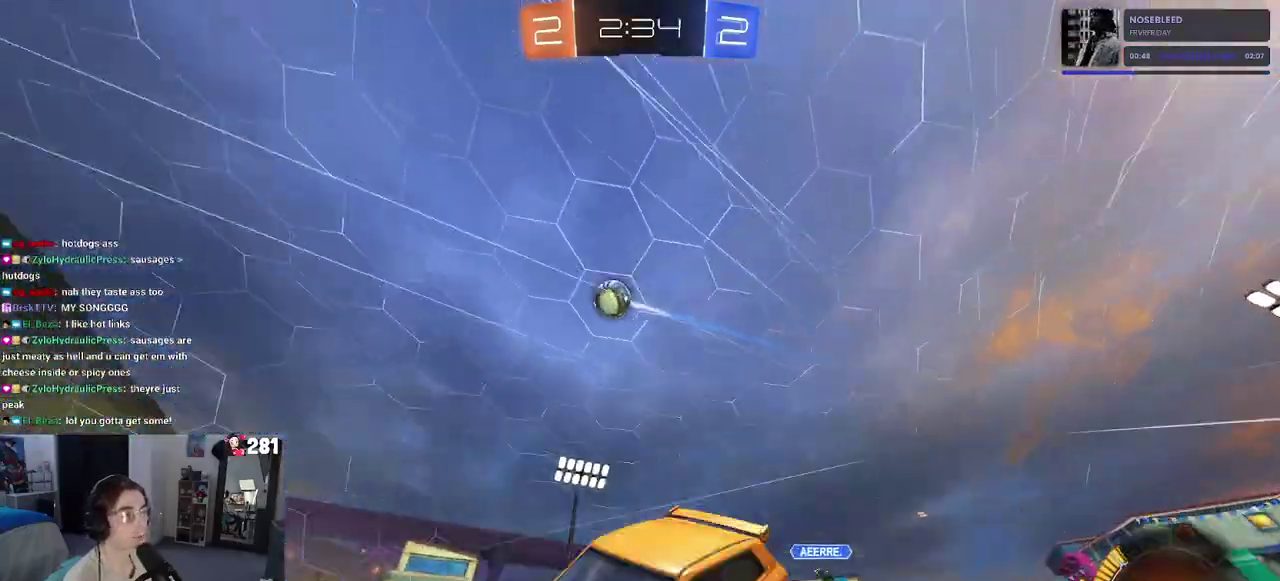
{"buttons": ["SQUARE", "R2"], "left_stick": "left", "right_stick": "center"}
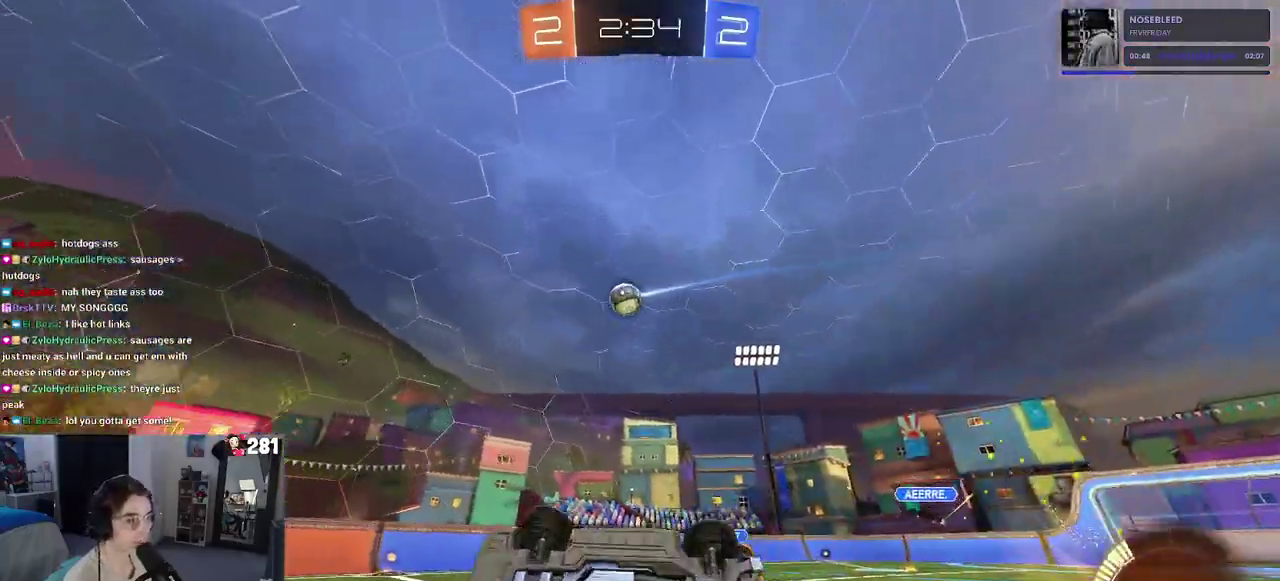
{"buttons": ["R2"], "left_stick": "center", "right_stick": "center", "events": [[167, "left_stick", "up"], [267, "SQUARE", "up"], [300, "left_stick", "center"]]}
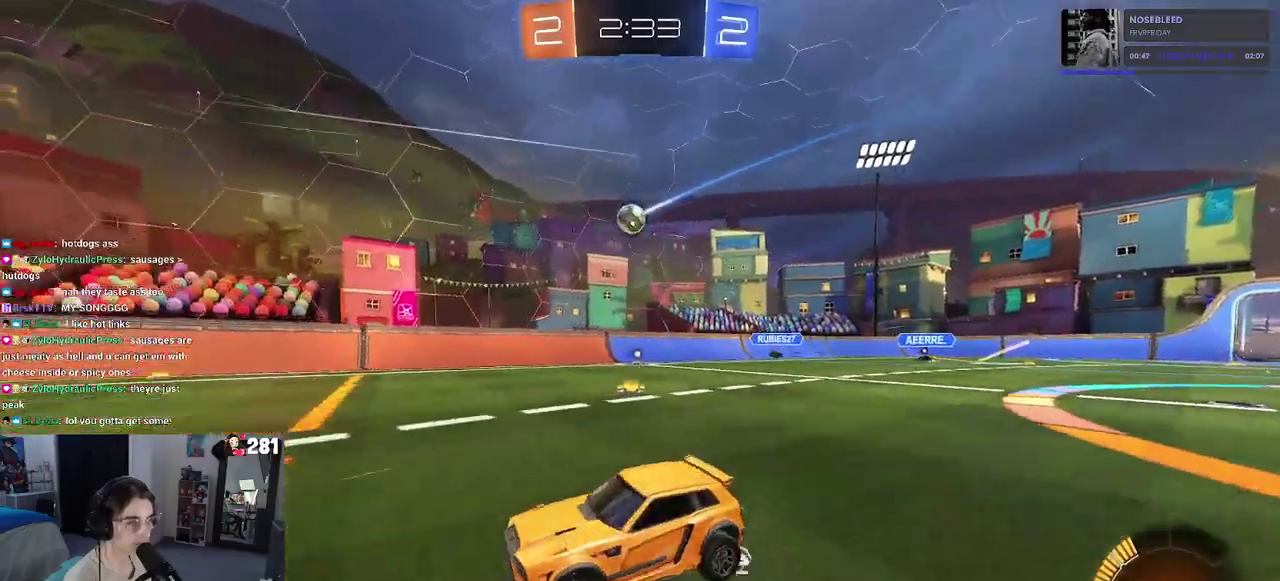
{"buttons": ["L2"], "left_stick": "right", "right_stick": "center", "events": [[317, "left_stick", "right"], [333, "SQUARE", "down"], [450, "SQUARE", "up"], [500, "L2", "down"], [500, "R2", "up"]]}
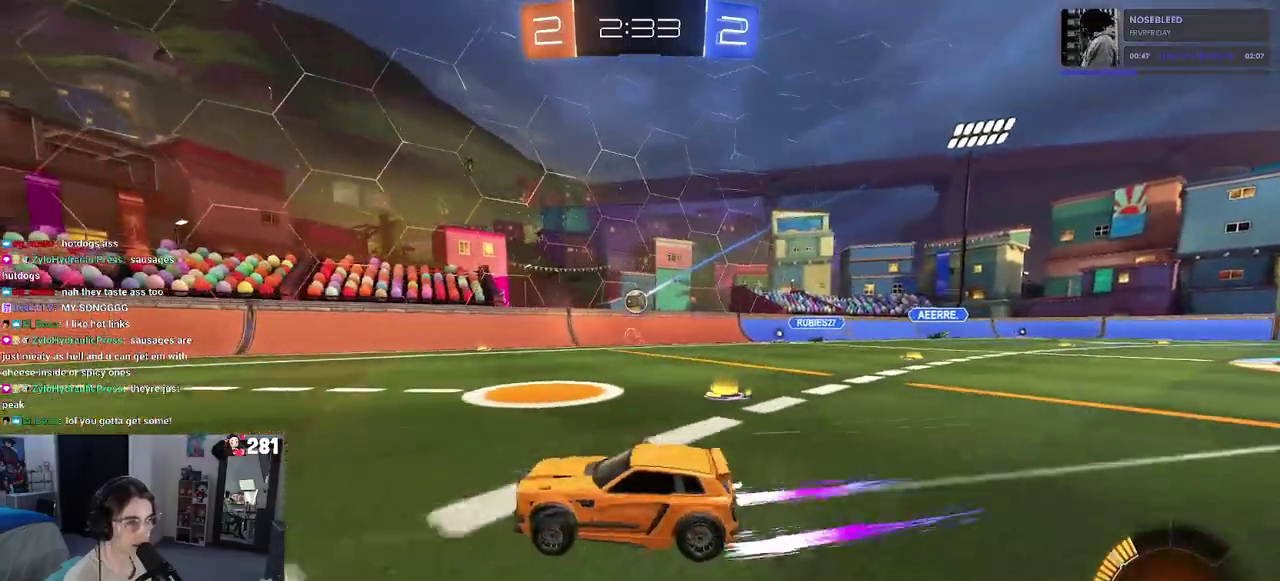
{"buttons": ["R2"], "left_stick": "right", "right_stick": "center", "events": [[217, "R2", "down"], [267, "L2", "up"]]}
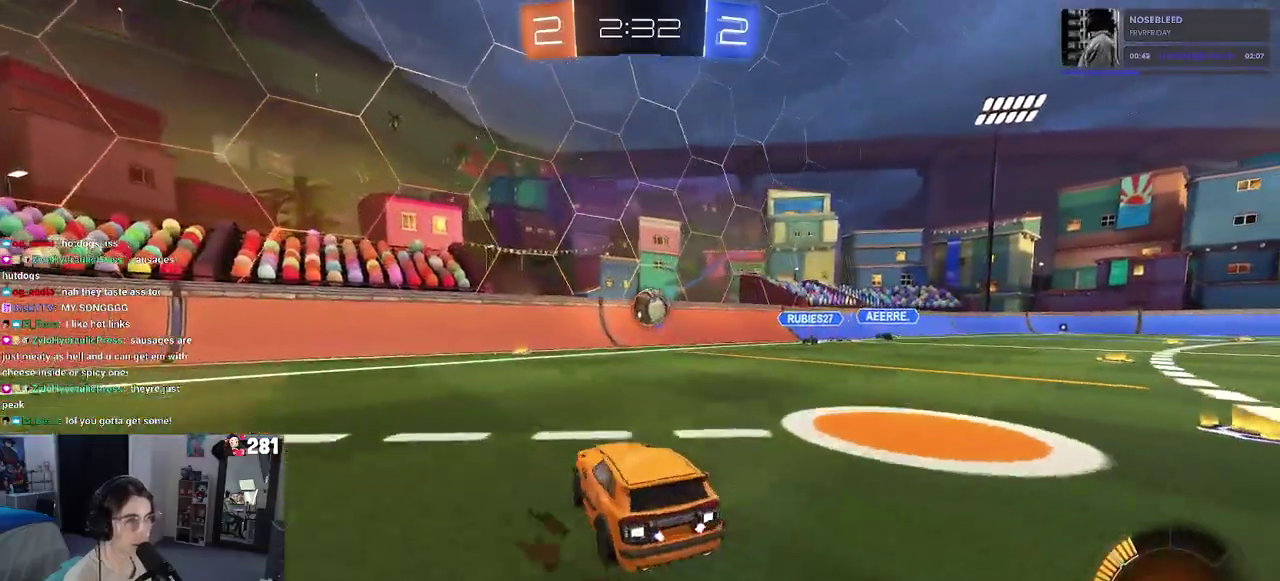
{"buttons": ["R2"], "left_stick": "center", "right_stick": "center", "events": [[83, "left_stick", "center"], [117, "CROSS", "down"], [150, "left_stick", "up-right"], [267, "CROSS", "up"], [267, "left_stick", "center"]]}
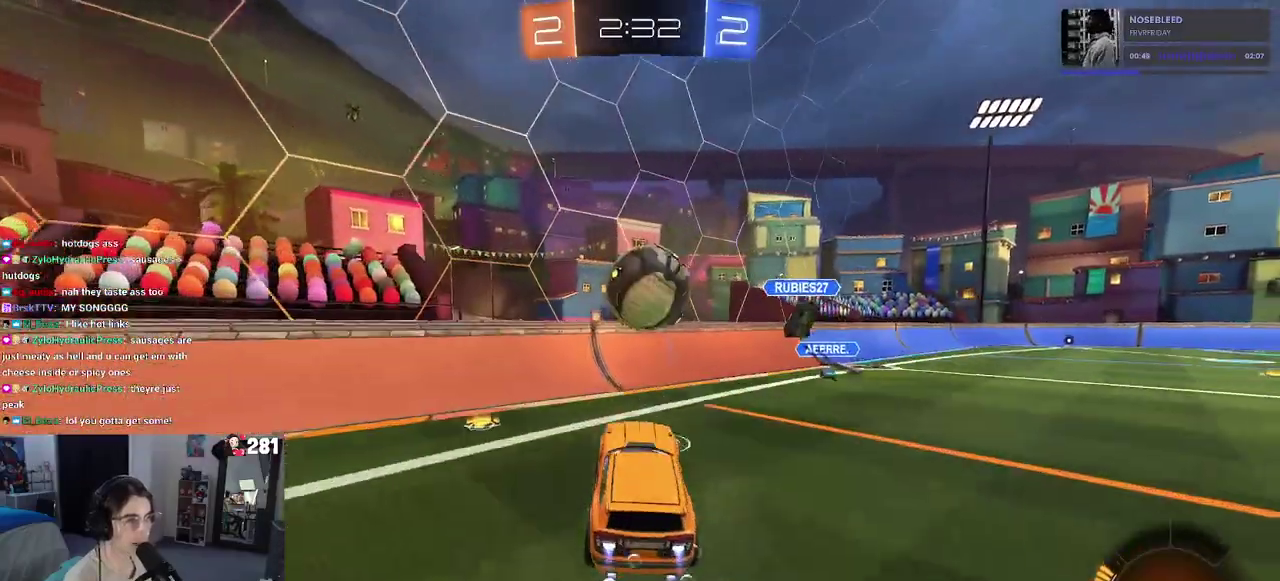
{"buttons": ["SQUARE", "R2"], "left_stick": "center", "right_stick": "center", "events": [[117, "CROSS", "down"], [183, "left_stick", "right"], [233, "left_stick", "down-right"], [300, "left_stick", "right"], [317, "CROSS", "up"], [400, "left_stick", "center"], [450, "SQUARE", "down"]]}
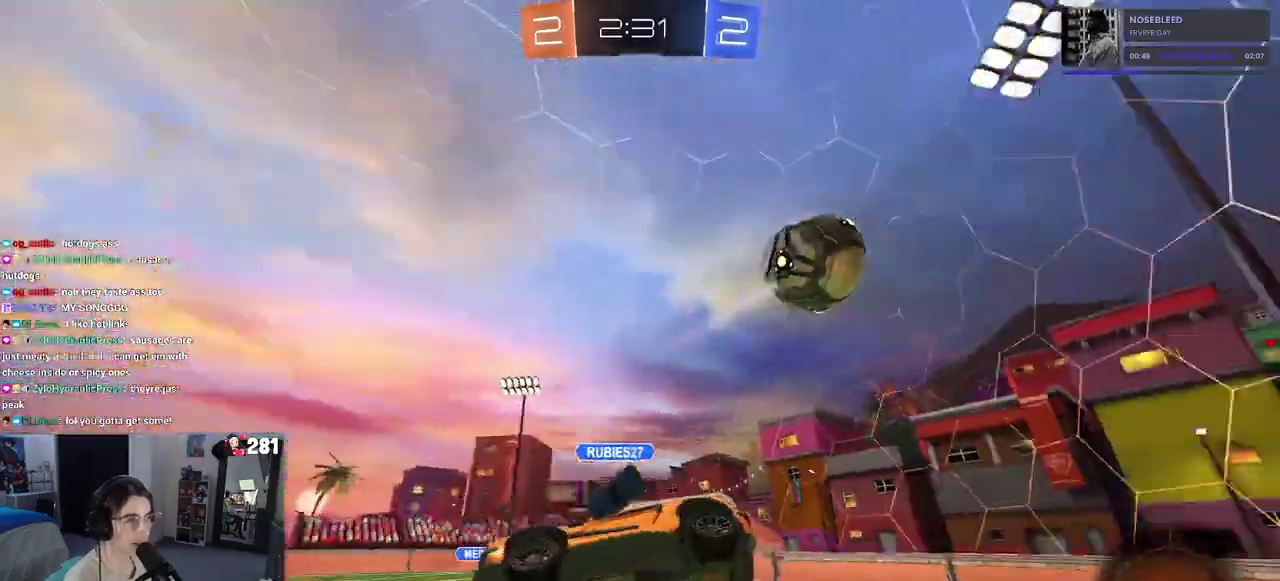
{"buttons": ["R2"], "left_stick": "center", "right_stick": "center", "events": [[50, "SQUARE", "up"]]}
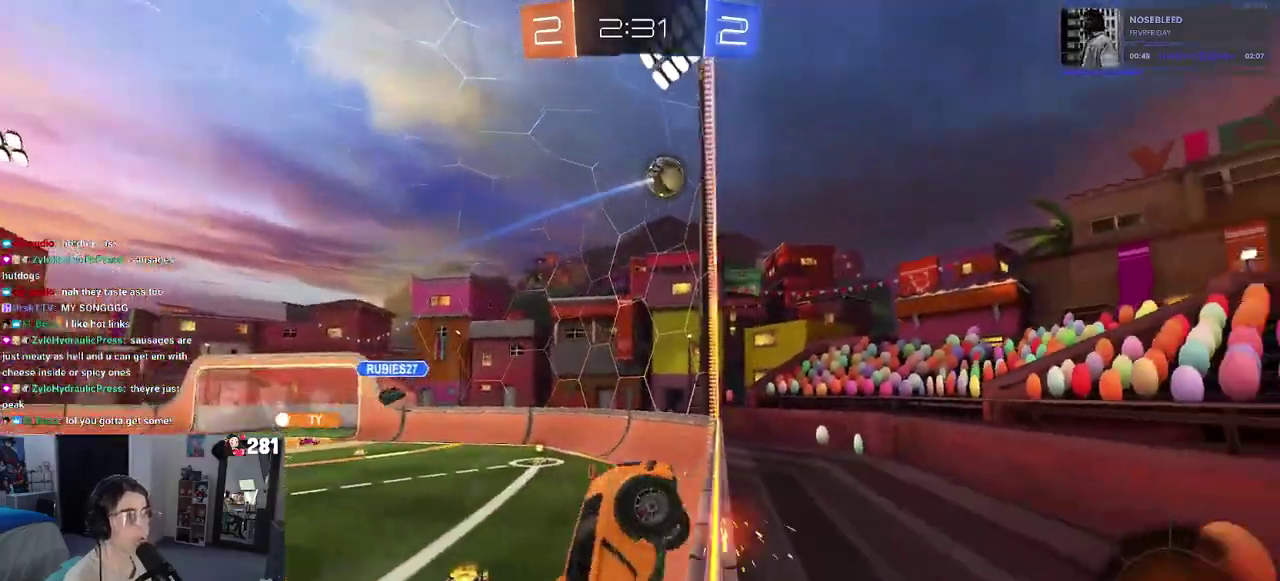
{"buttons": ["R2"], "left_stick": "right", "right_stick": "center", "events": [[33, "left_stick", "right"]]}
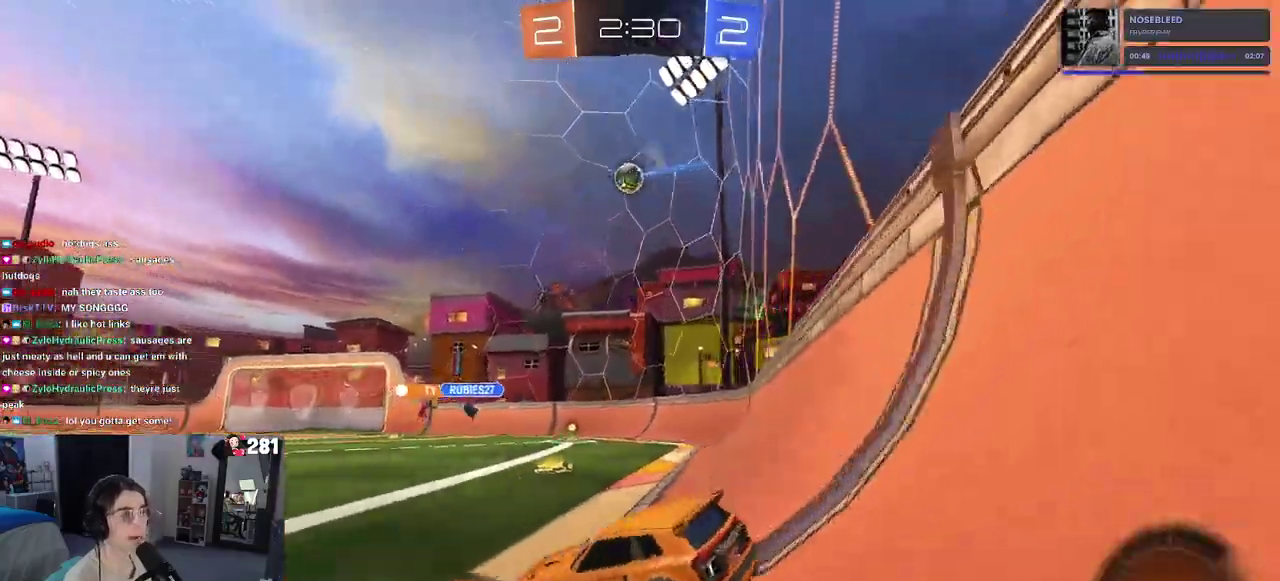
{"buttons": ["R2"], "left_stick": "center", "right_stick": "center", "events": [[417, "left_stick", "center"]]}
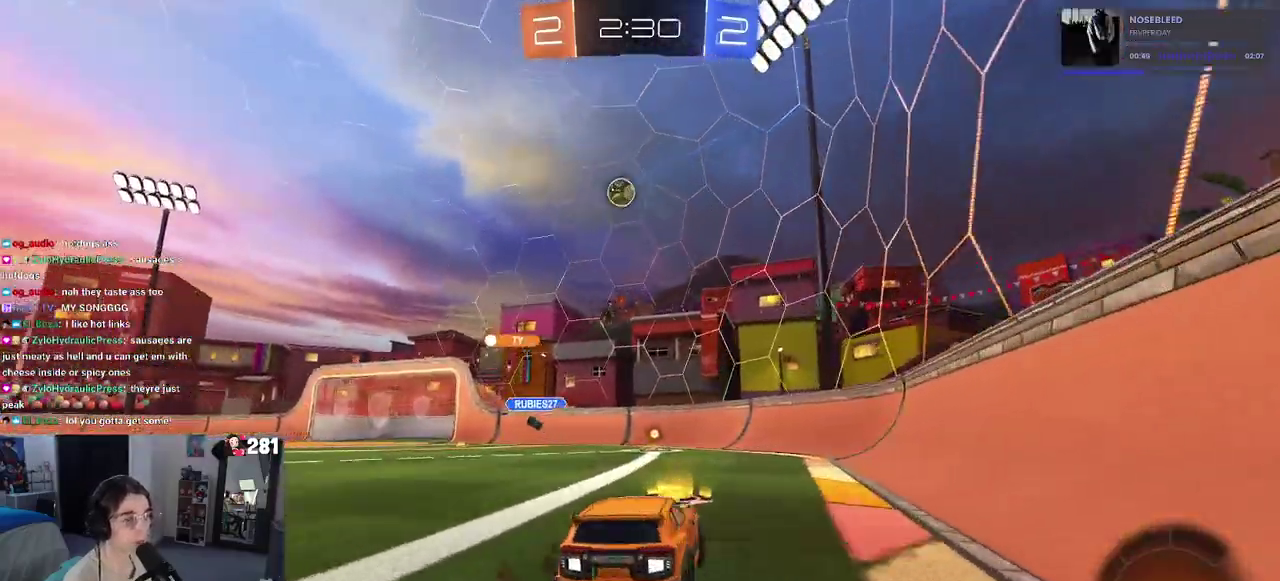
{"buttons": ["CROSS", "R2"], "left_stick": "up-right", "right_stick": "center", "events": [[150, "left_stick", "left"], [417, "CROSS", "down"], [450, "left_stick", "up-right"]]}
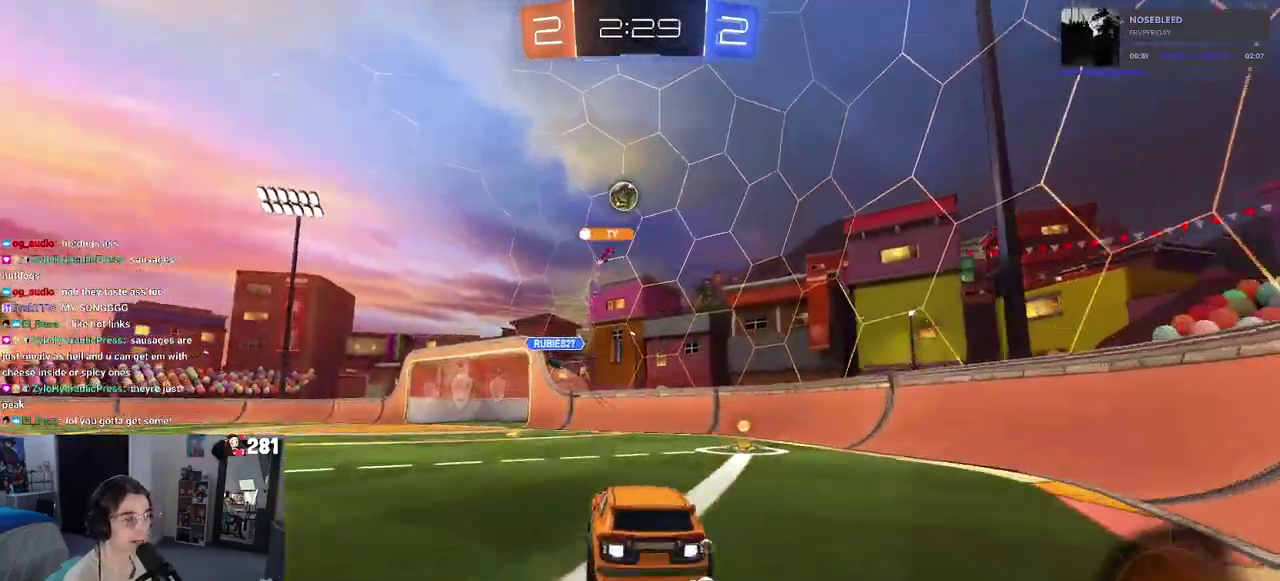
{"buttons": ["R2"], "left_stick": "right", "right_stick": "center", "events": [[17, "CROSS", "up"], [67, "CROSS", "down"], [117, "left_stick", "right"], [183, "CROSS", "up"], [183, "left_stick", "up-right"], [350, "left_stick", "right"]]}
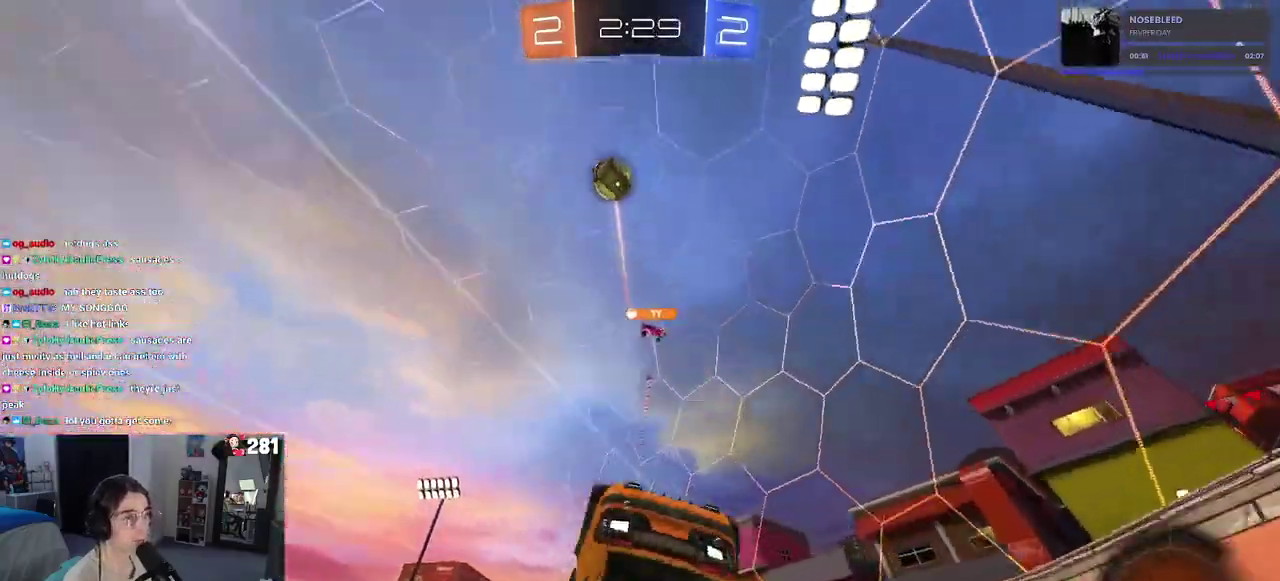
{"buttons": ["L2"], "left_stick": "left", "right_stick": "center", "events": [[100, "left_stick", "center"], [317, "left_stick", "left"], [350, "R2", "up"], [400, "L2", "down"]]}
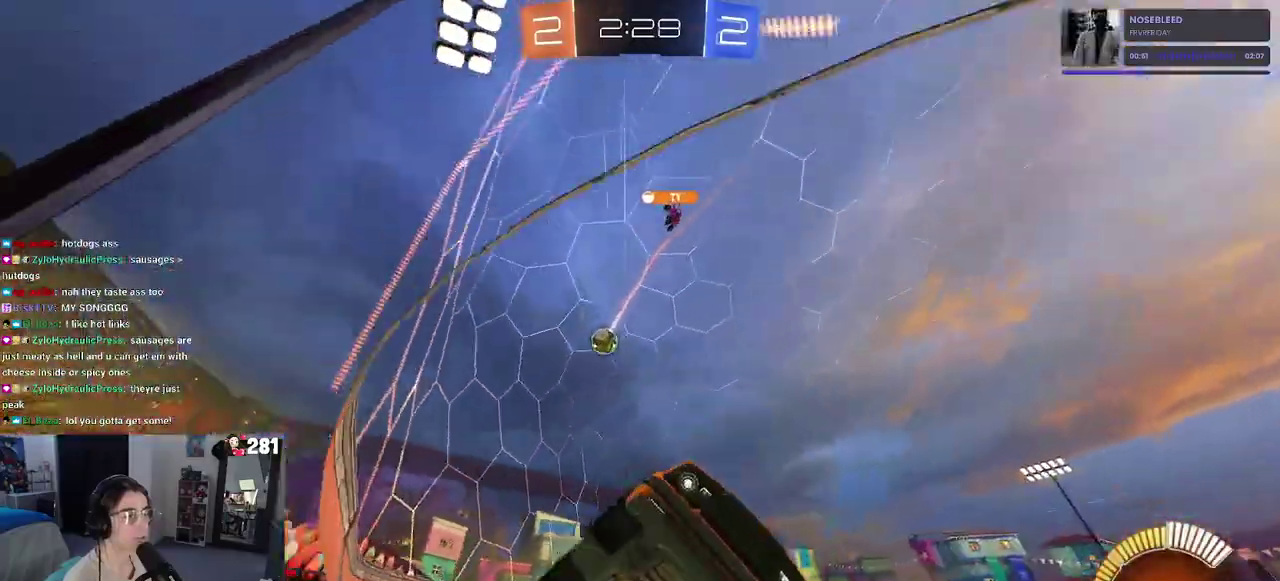
{"buttons": ["L2"], "left_stick": "left", "right_stick": "center", "events": [[150, "R2", "down"], [183, "L2", "up"], [400, "L2", "down"], [417, "R2", "up"]]}
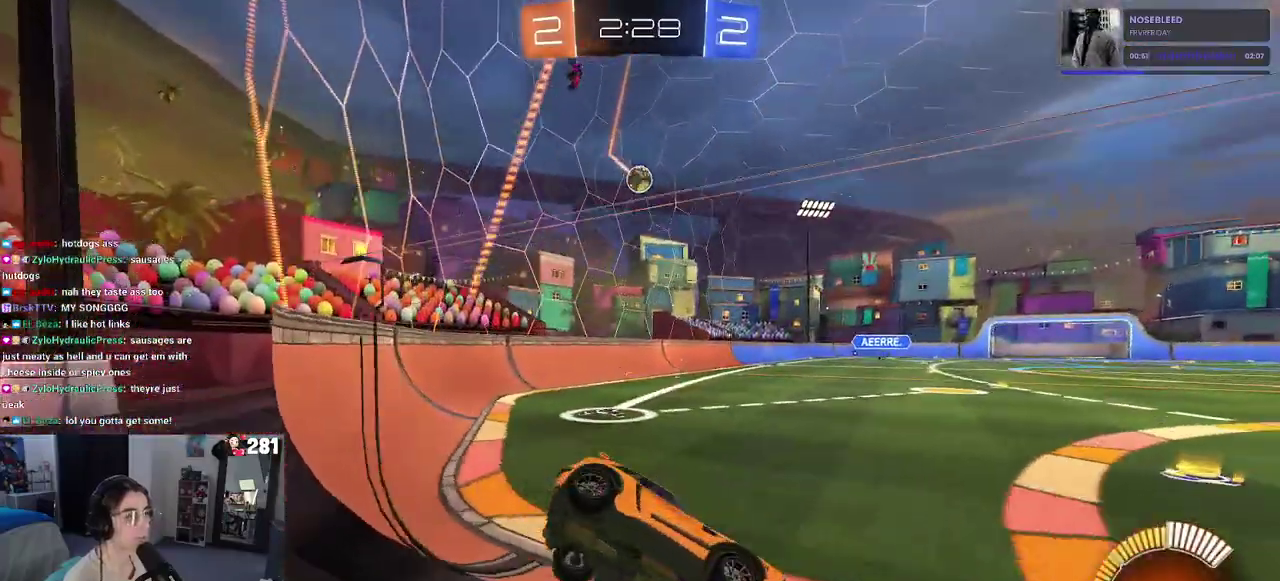
{"buttons": ["R2"], "left_stick": "center", "right_stick": "center", "events": [[67, "R2", "down"], [150, "L2", "up"], [183, "left_stick", "up"], [250, "left_stick", "center"]]}
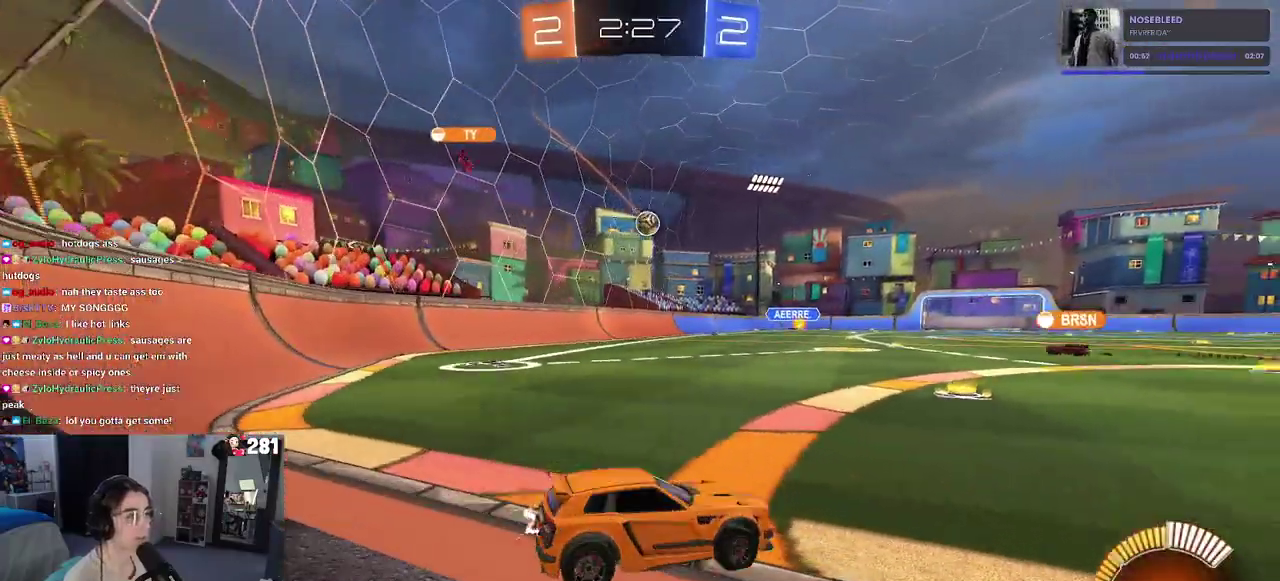
{"buttons": ["R2"], "left_stick": "left", "right_stick": "center", "events": [[50, "left_stick", "right"], [117, "SQUARE", "down"], [200, "SQUARE", "up"], [300, "R2", "up"], [450, "left_stick", "center"], [467, "R2", "down"], [500, "left_stick", "left"]]}
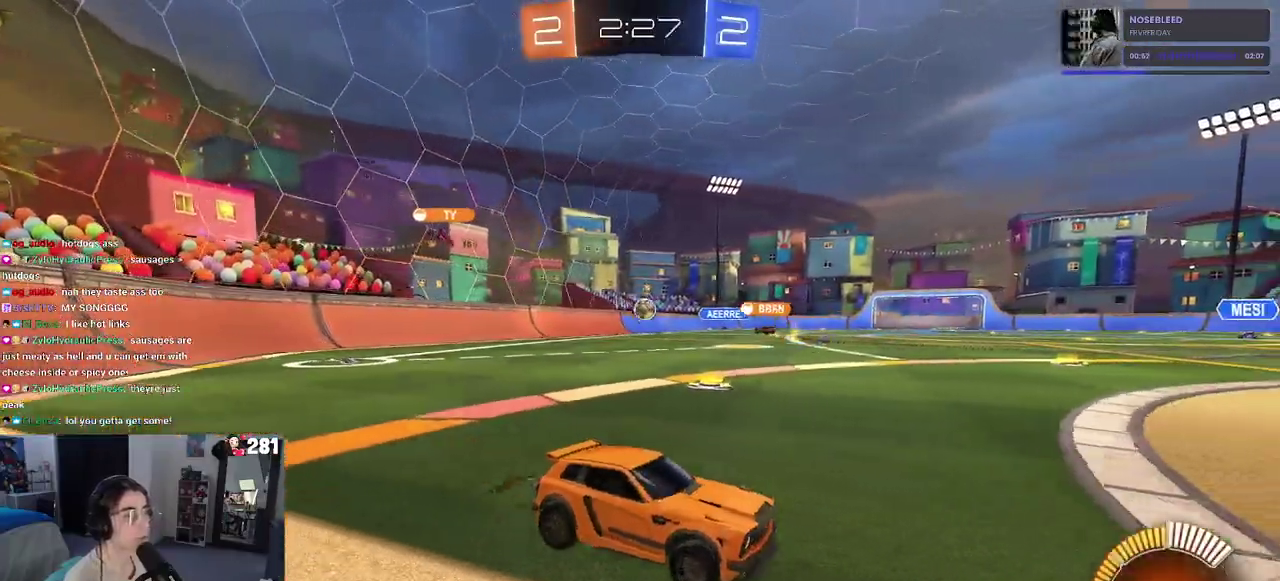
{"buttons": ["R2"], "left_stick": "left", "right_stick": "center", "events": []}
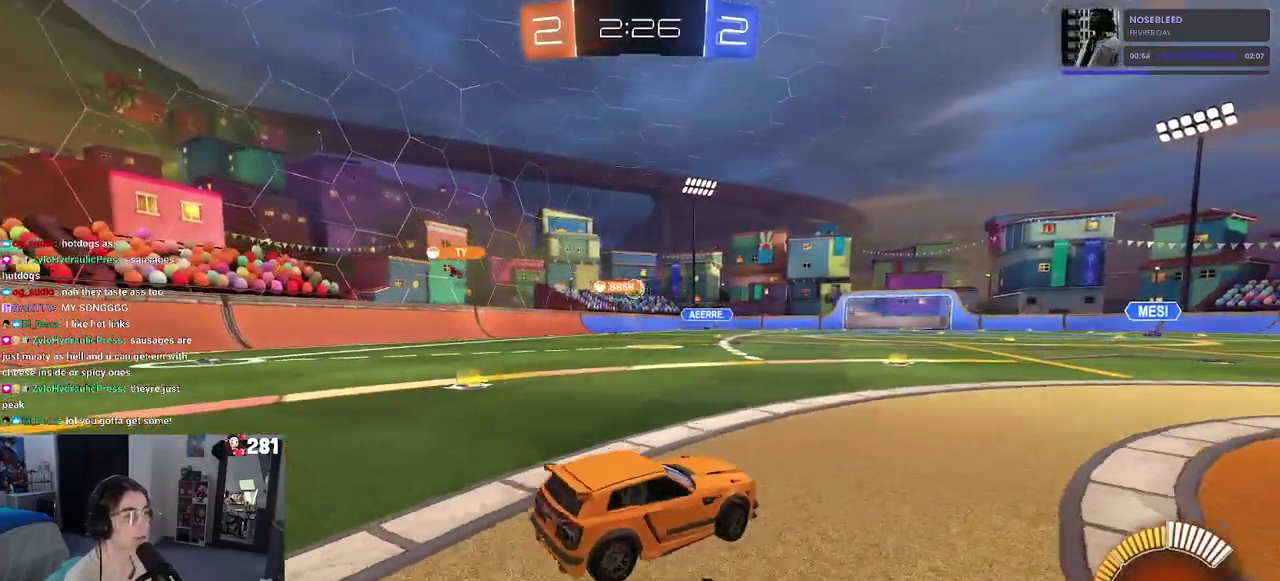
{"buttons": ["R2"], "left_stick": "up", "right_stick": "center", "events": [[50, "left_stick", "center"], [200, "left_stick", "left"], [350, "left_stick", "center"], [383, "CROSS", "down"], [433, "left_stick", "up"], [500, "CROSS", "up"]]}
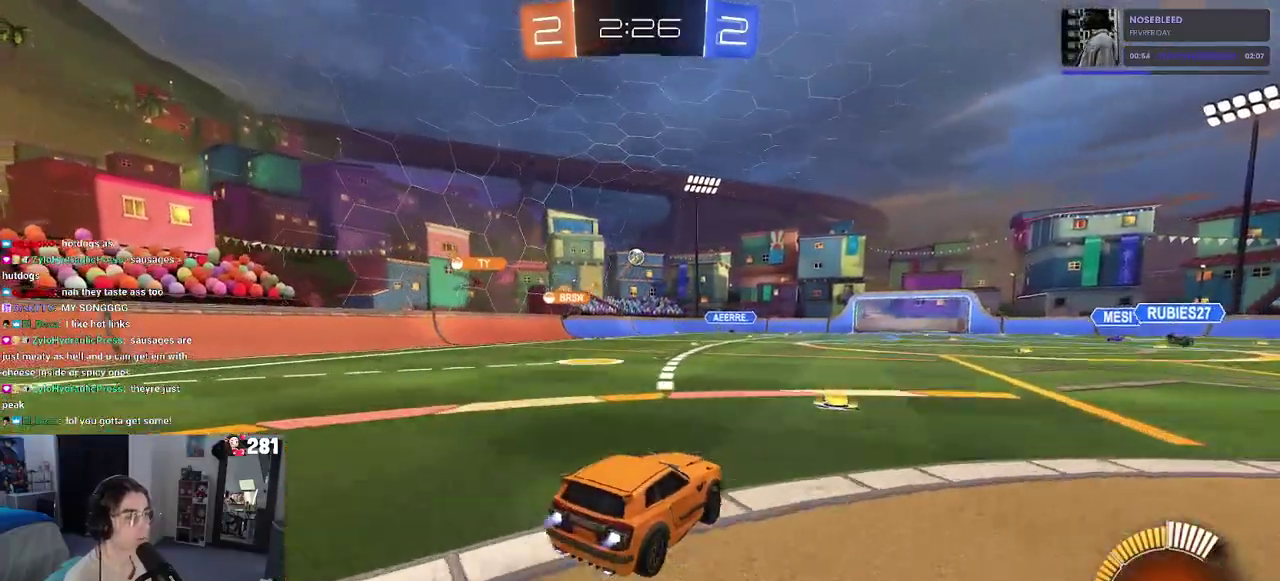
{"buttons": ["SQUARE", "R2"], "left_stick": "down-left", "right_stick": "center", "events": [[50, "CROSS", "down"], [117, "SQUARE", "down"], [133, "left_stick", "up-left"], [150, "CROSS", "up"], [433, "left_stick", "down-left"]]}